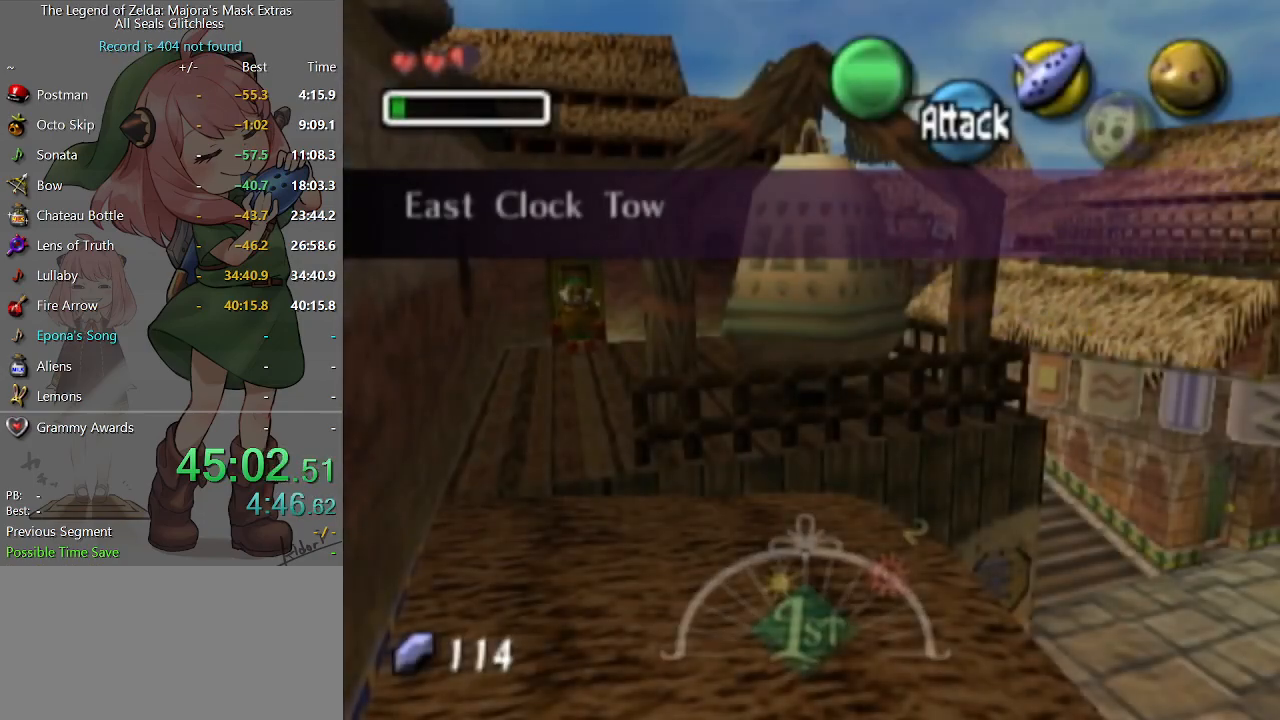
Gameplay with a controller (Nintendo layout); each line is a JSON object with the inputs held at the frame after it. "events" lists button and stick changes between this image and that frame as [ms after this image, input, new state], when the widget could be followed in between. Not read: L3 R3.
{"buttons": ["A", "L1"], "left_stick": "down-right", "right_stick": "center", "events": [[433, "A", "down"], [433, "L1", "down"], [467, "left_stick", "down-right"]]}
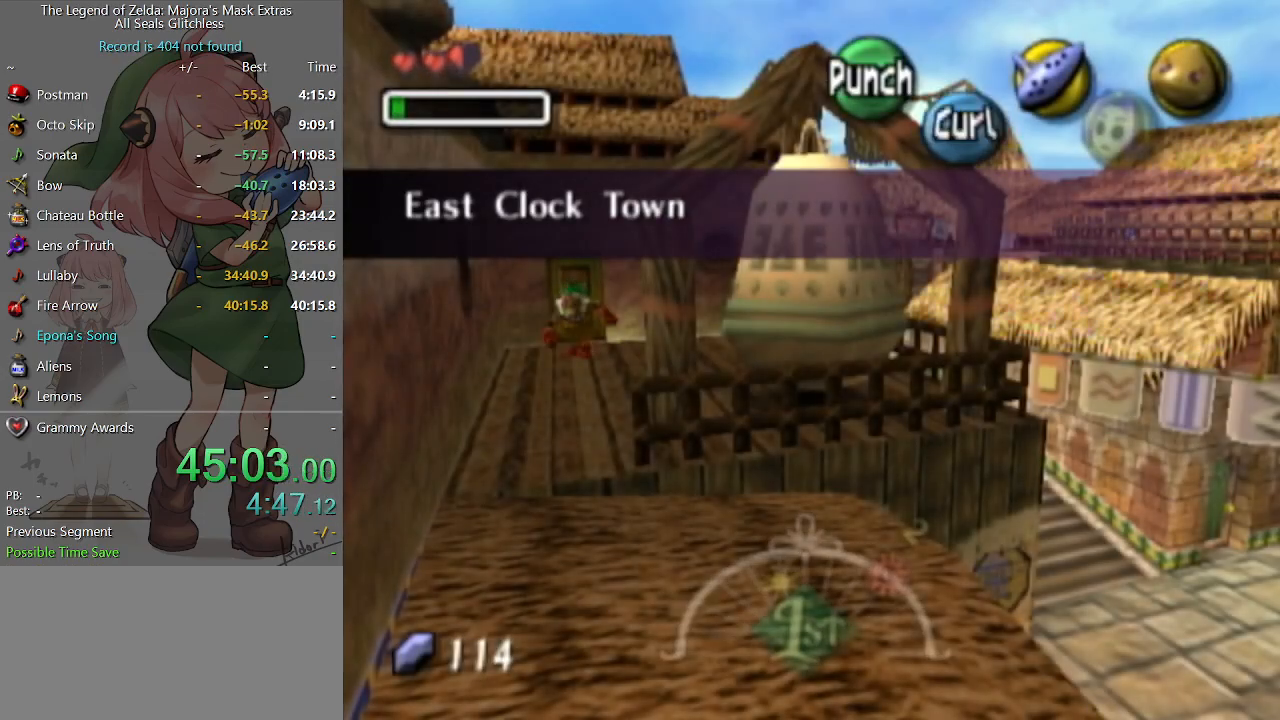
{"buttons": ["A"], "left_stick": "up", "right_stick": "center", "events": [[100, "L1", "up"], [233, "left_stick", "up-right"], [400, "left_stick", "up"]]}
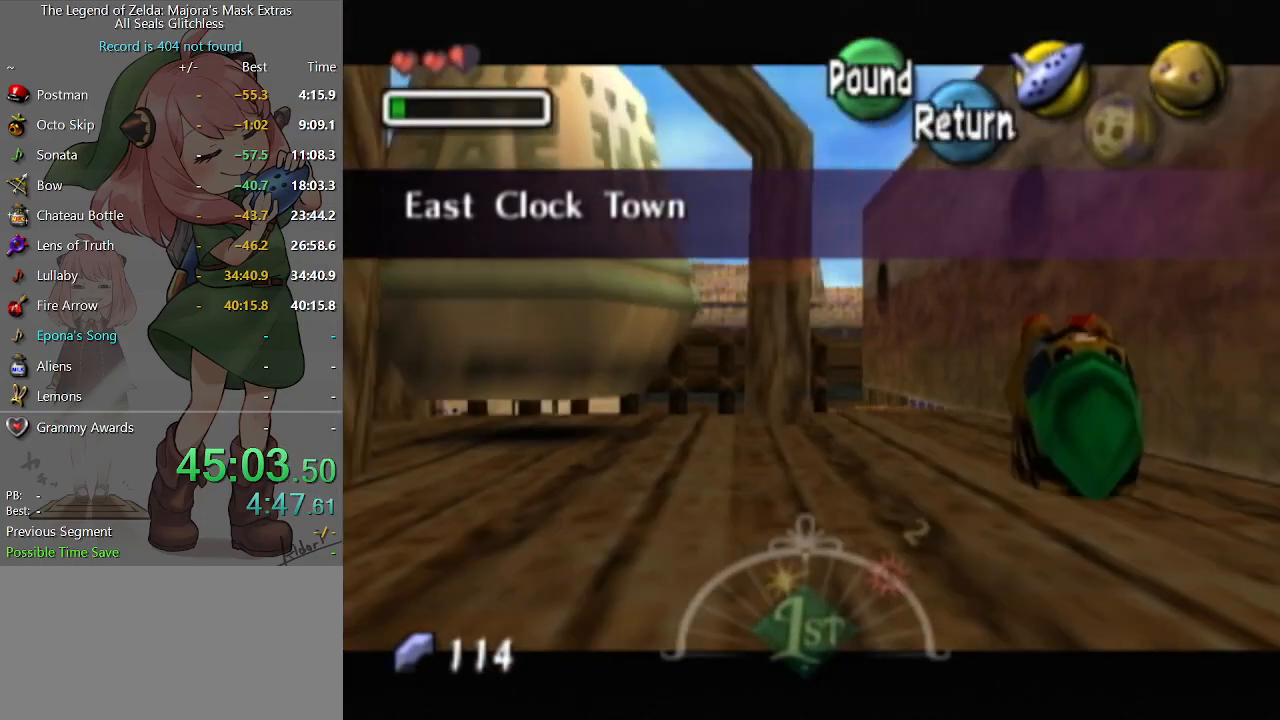
{"buttons": ["A"], "left_stick": "up-left", "right_stick": "center", "events": [[67, "left_stick", "up-left"]]}
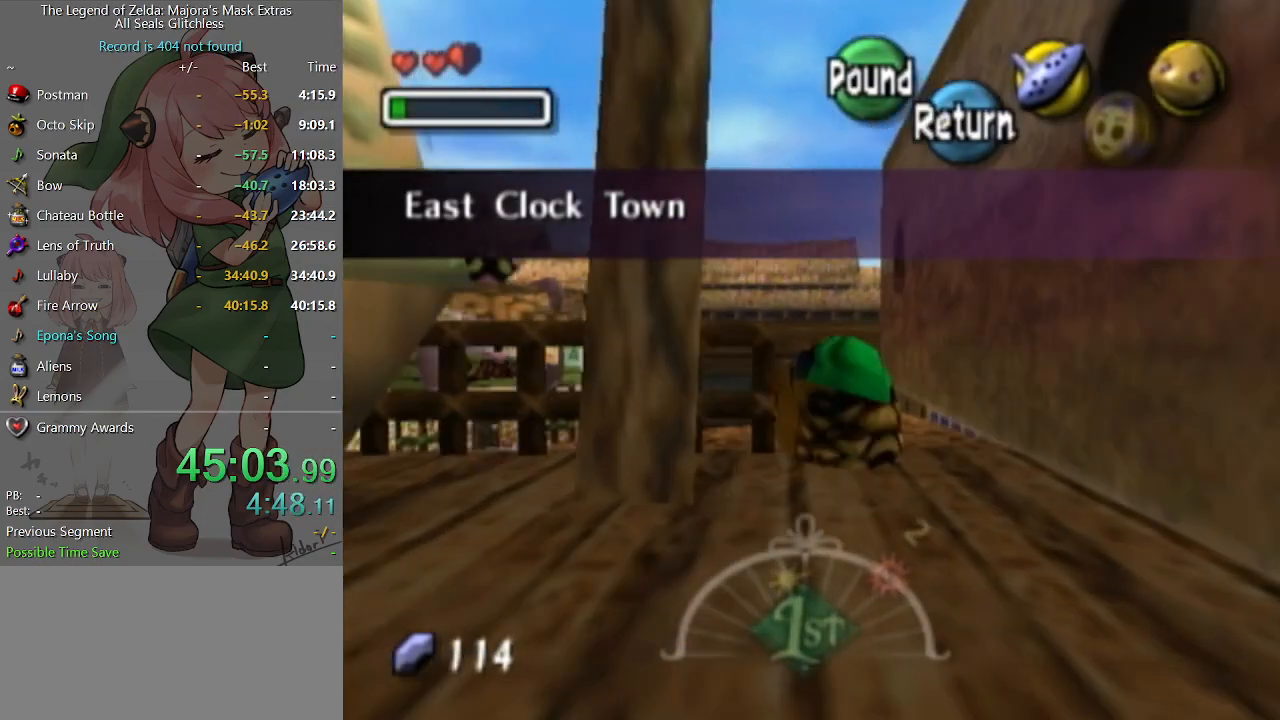
{"buttons": ["A"], "left_stick": "left", "right_stick": "center", "events": [[33, "left_stick", "left"]]}
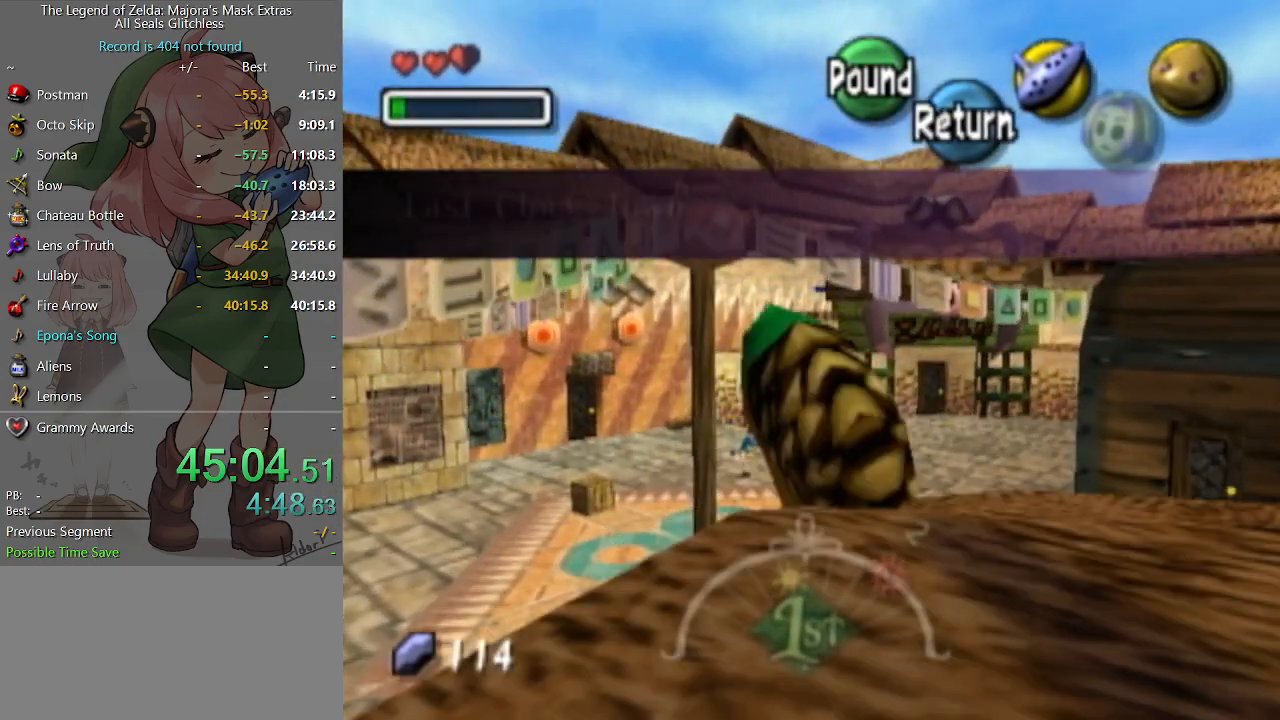
{"buttons": ["A"], "left_stick": "left", "right_stick": "center", "events": []}
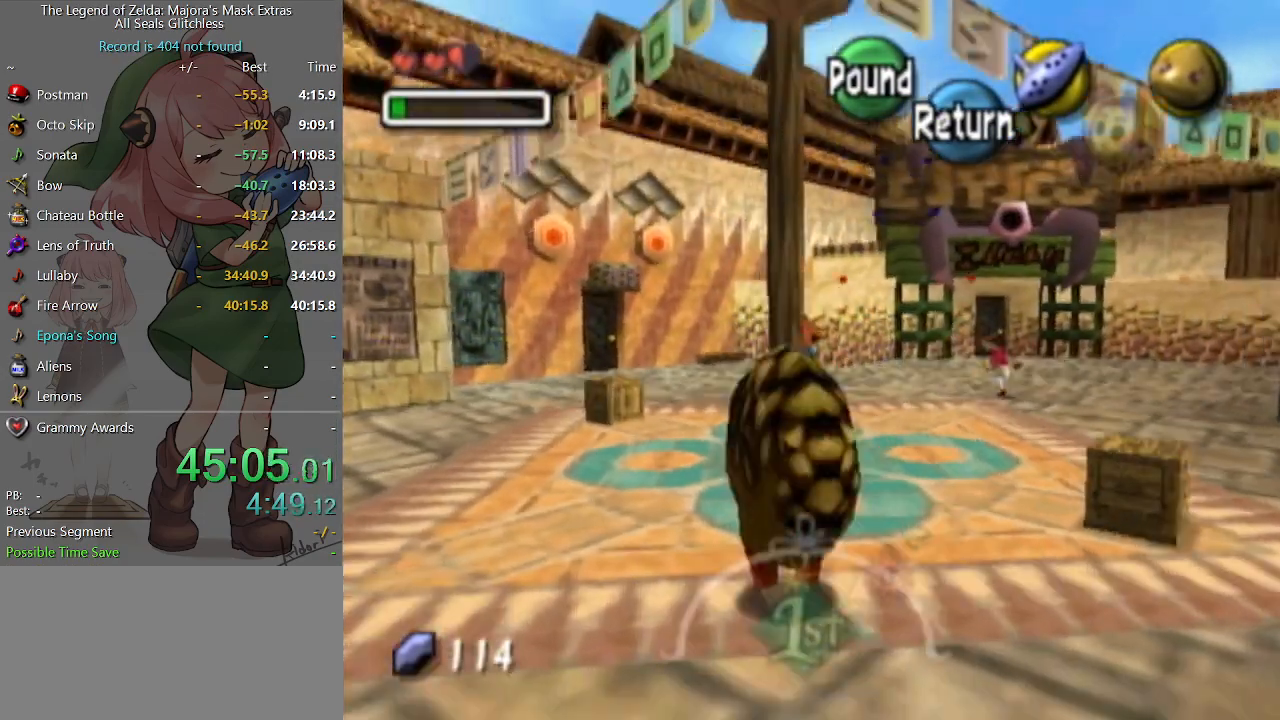
{"buttons": ["A"], "left_stick": "left", "right_stick": "center", "events": []}
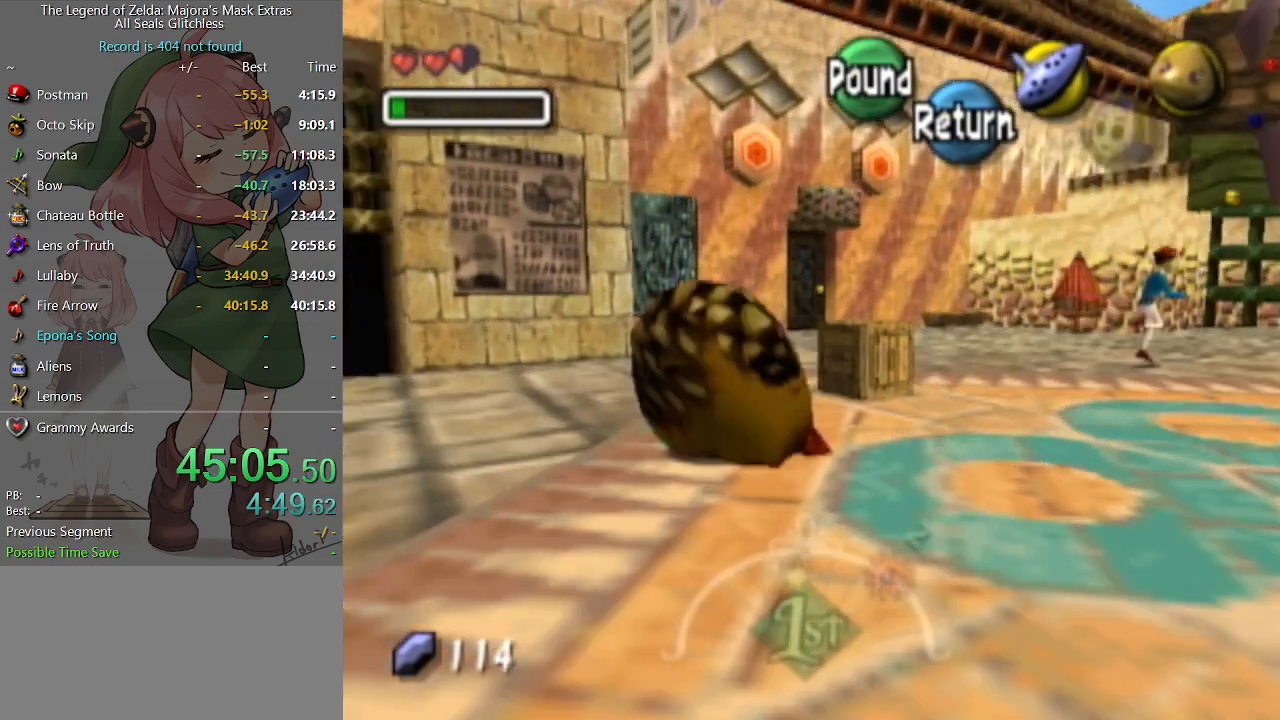
{"buttons": ["A"], "left_stick": "up", "right_stick": "center", "events": [[267, "left_stick", "up"]]}
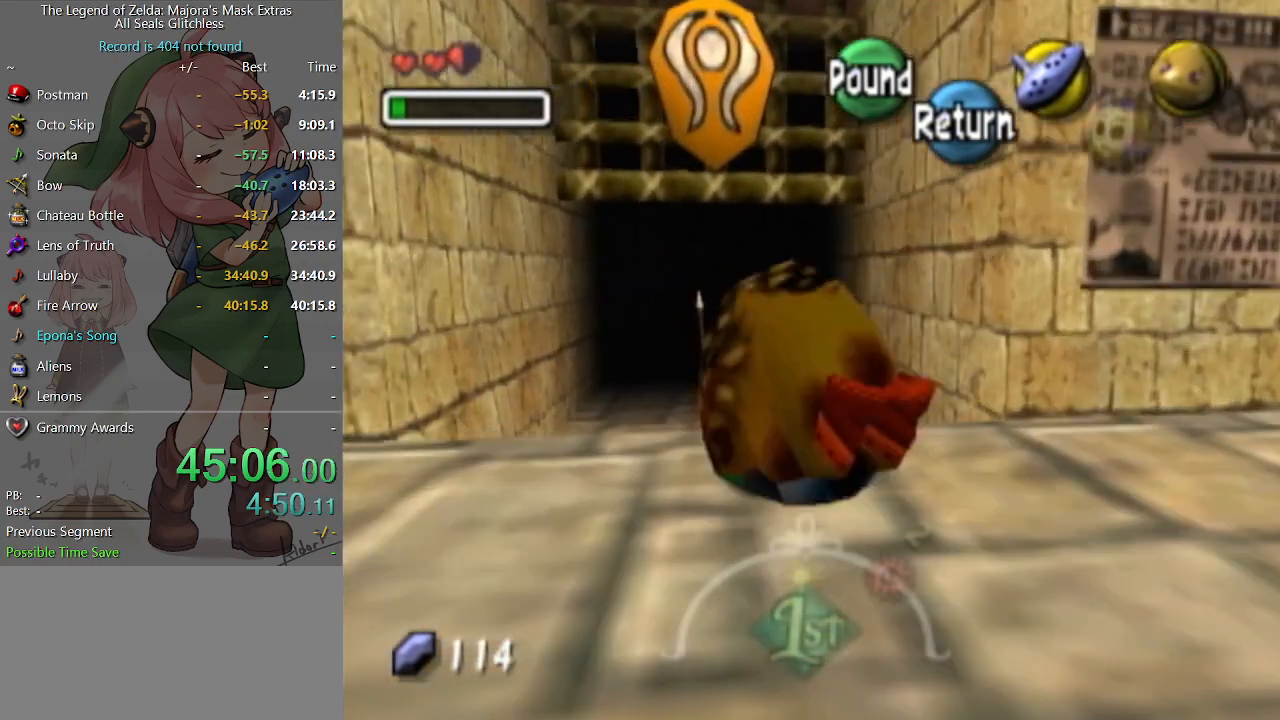
{"buttons": ["A"], "left_stick": "up", "right_stick": "center", "events": []}
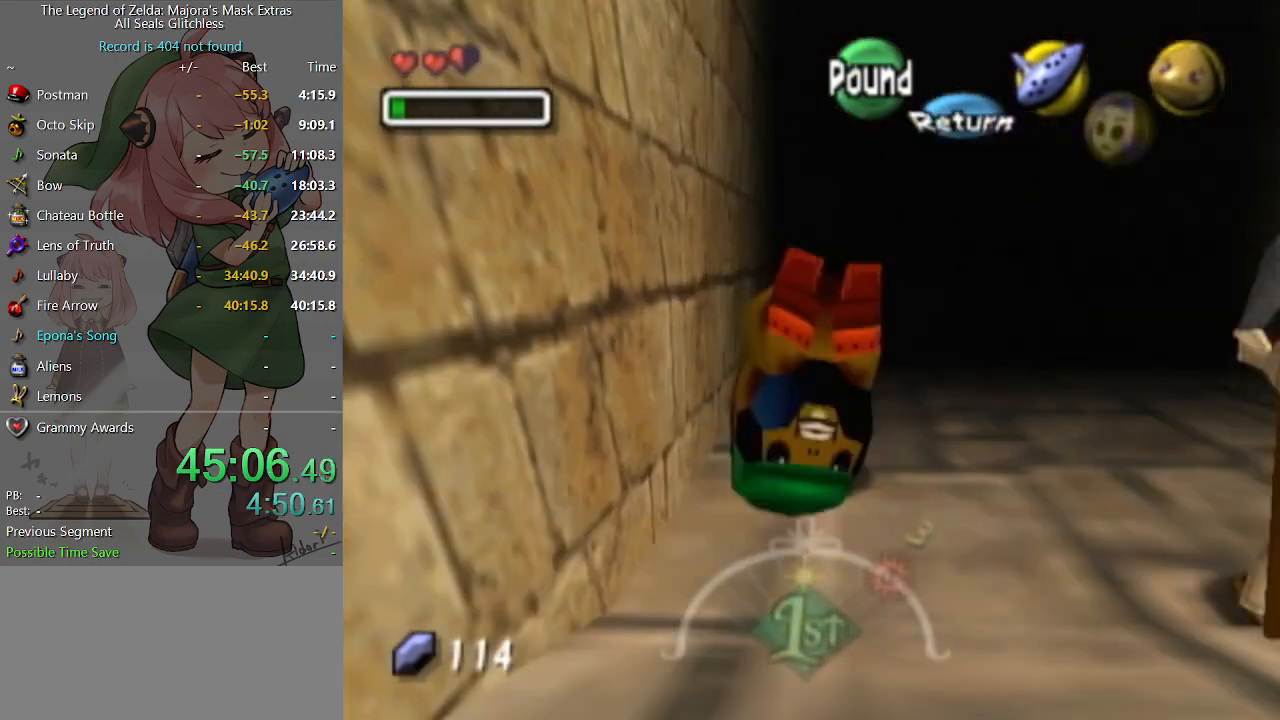
{"buttons": [], "left_stick": "center", "right_stick": "center", "events": [[433, "A", "up"], [433, "left_stick", "center"]]}
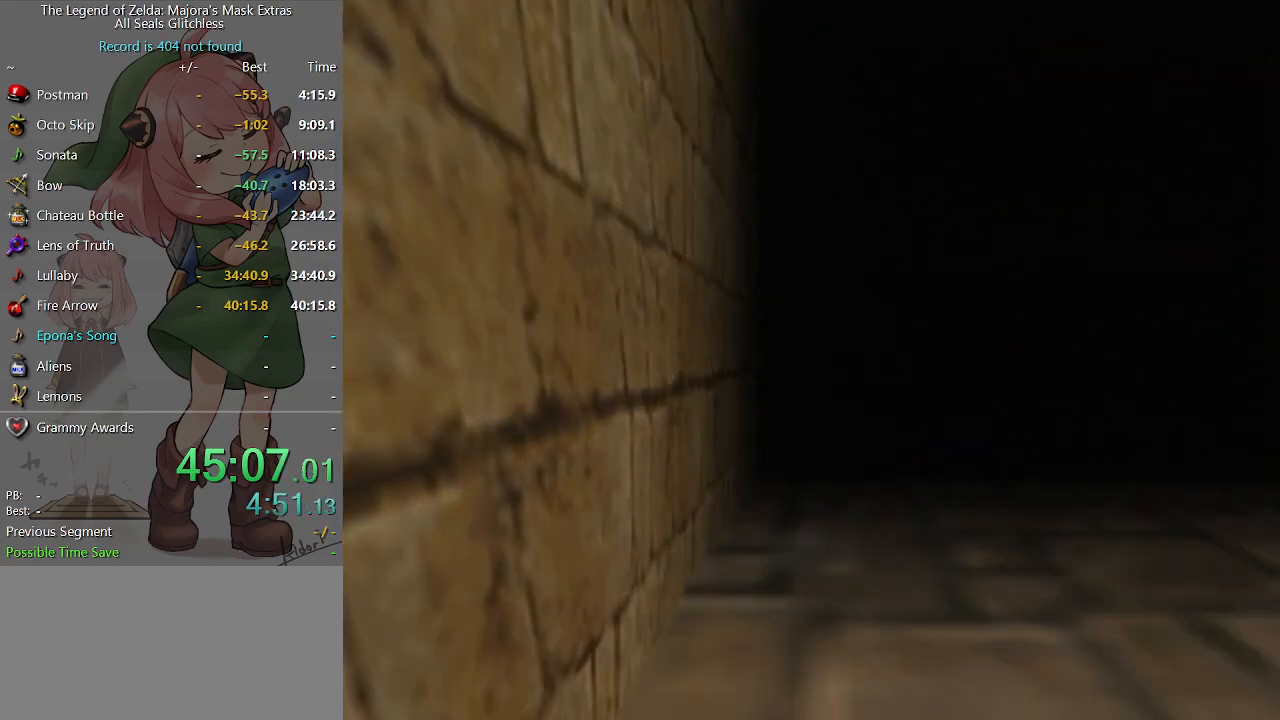
{"buttons": [], "left_stick": "center", "right_stick": "center", "events": []}
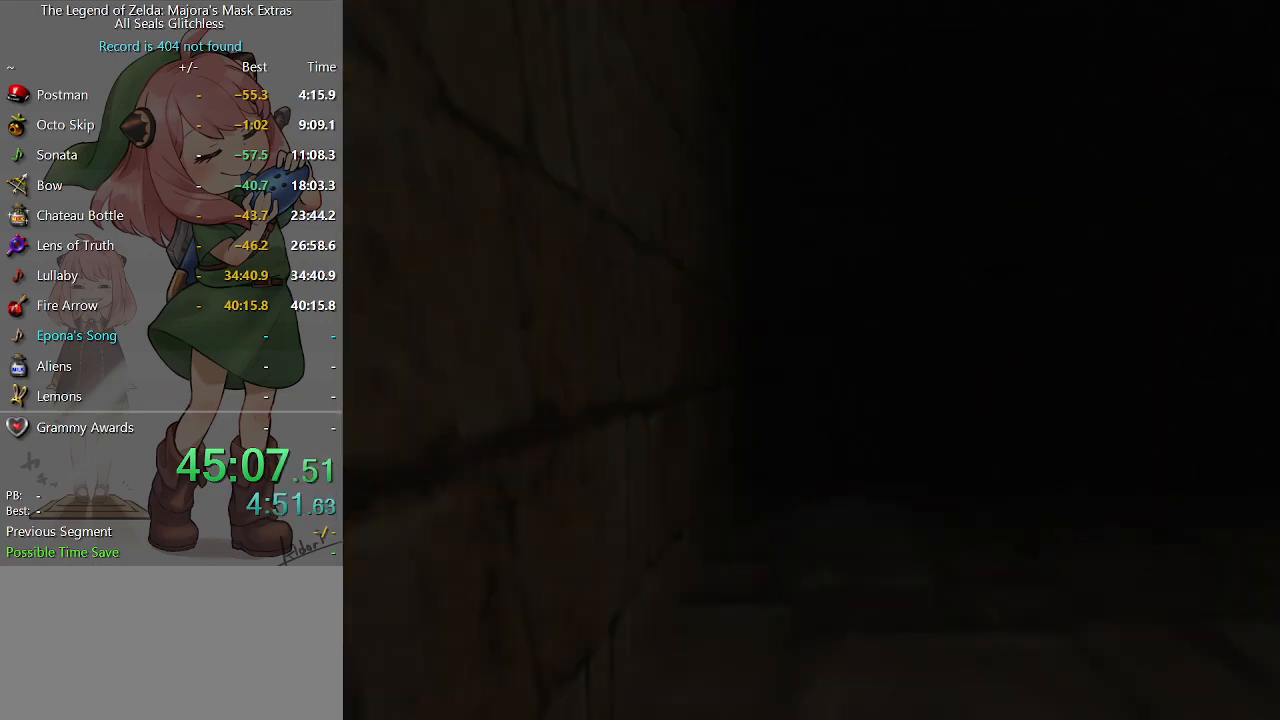
{"buttons": [], "left_stick": "up-right", "right_stick": "center", "events": [[167, "left_stick", "up-right"]]}
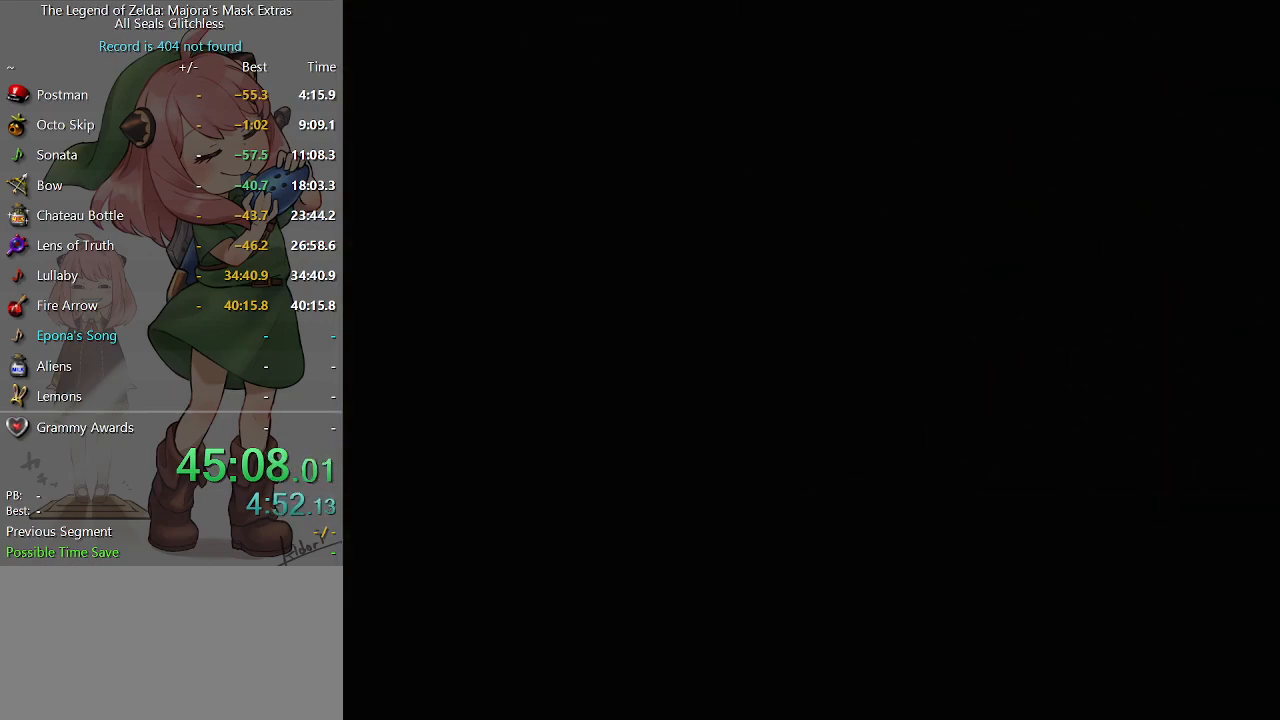
{"buttons": [], "left_stick": "up", "right_stick": "center", "events": [[333, "left_stick", "up"]]}
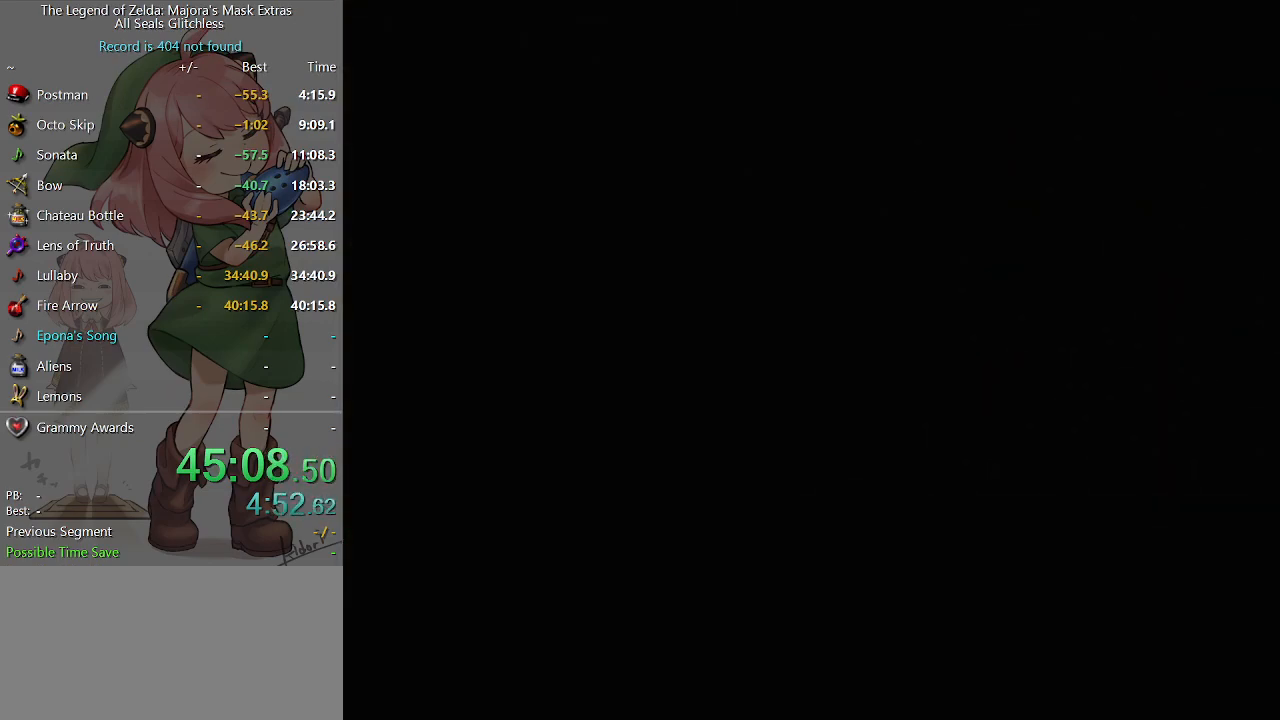
{"buttons": [], "left_stick": "up-right", "right_stick": "center", "events": [[167, "left_stick", "up-right"]]}
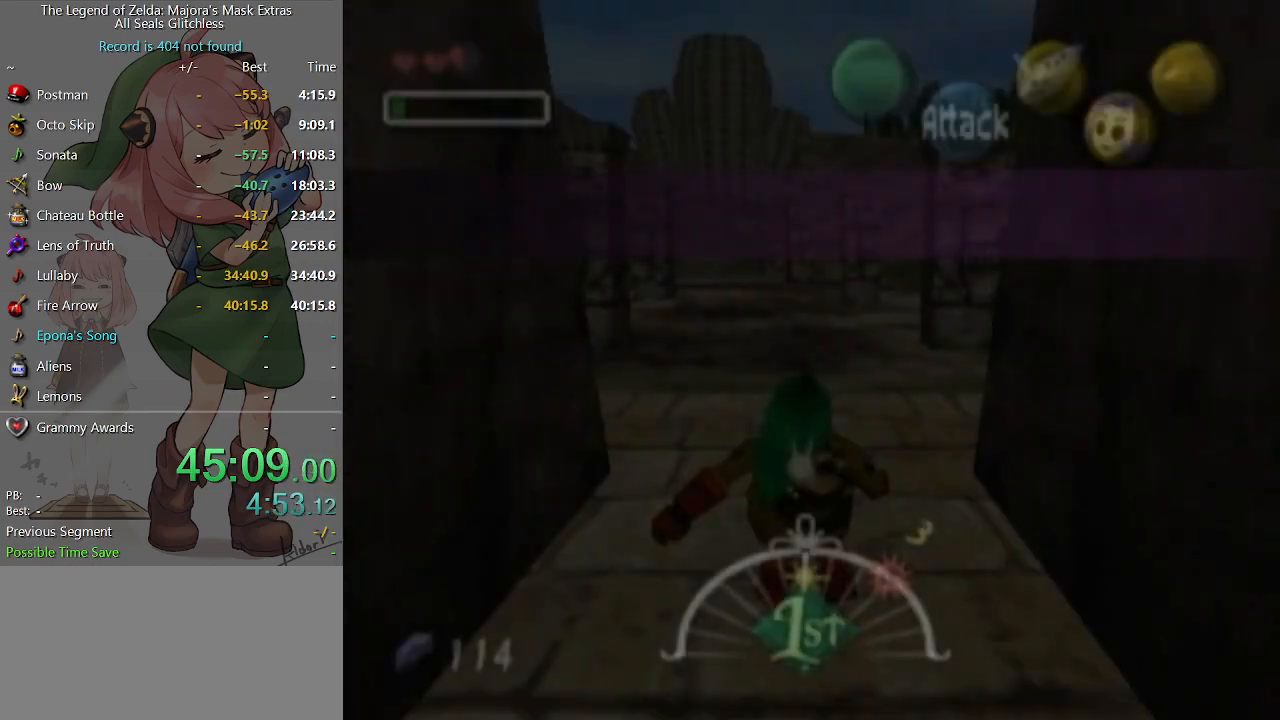
{"buttons": [], "left_stick": "up-right", "right_stick": "center", "events": []}
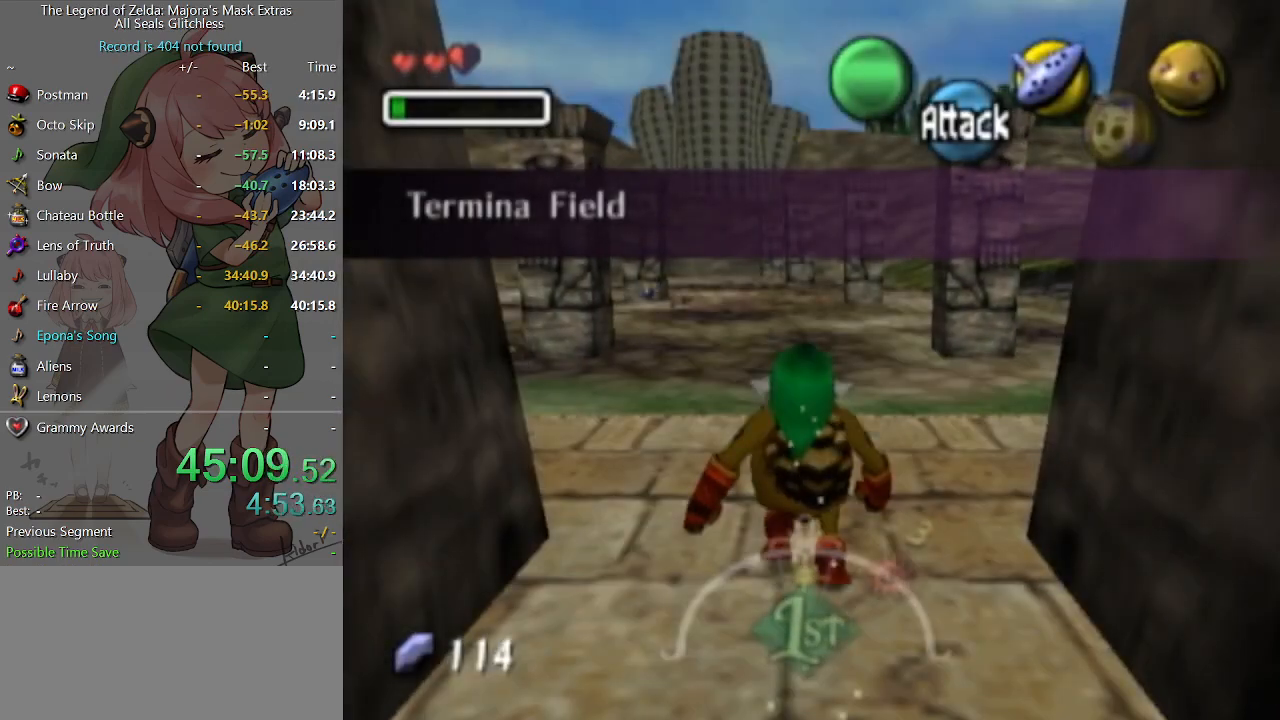
{"buttons": ["A"], "left_stick": "up-right", "right_stick": "center", "events": [[333, "A", "down"], [367, "L1", "down"], [467, "L1", "up"]]}
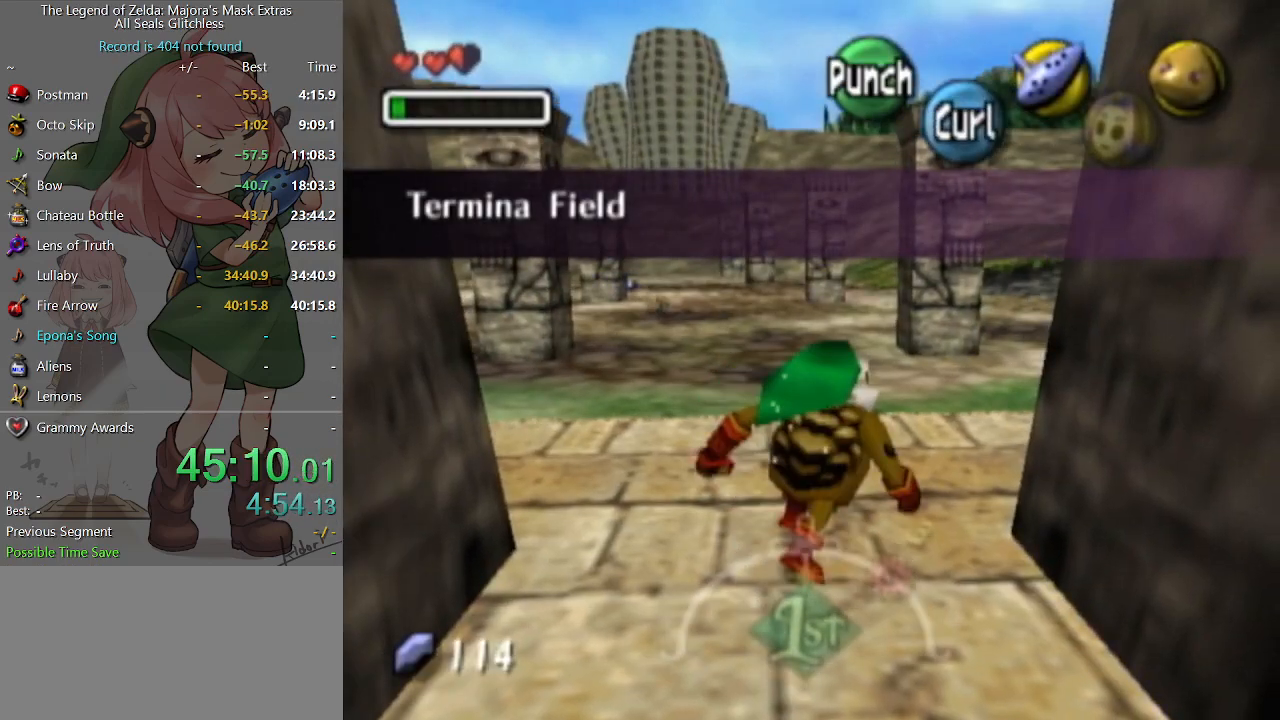
{"buttons": ["A"], "left_stick": "up", "right_stick": "center", "events": [[67, "left_stick", "up"]]}
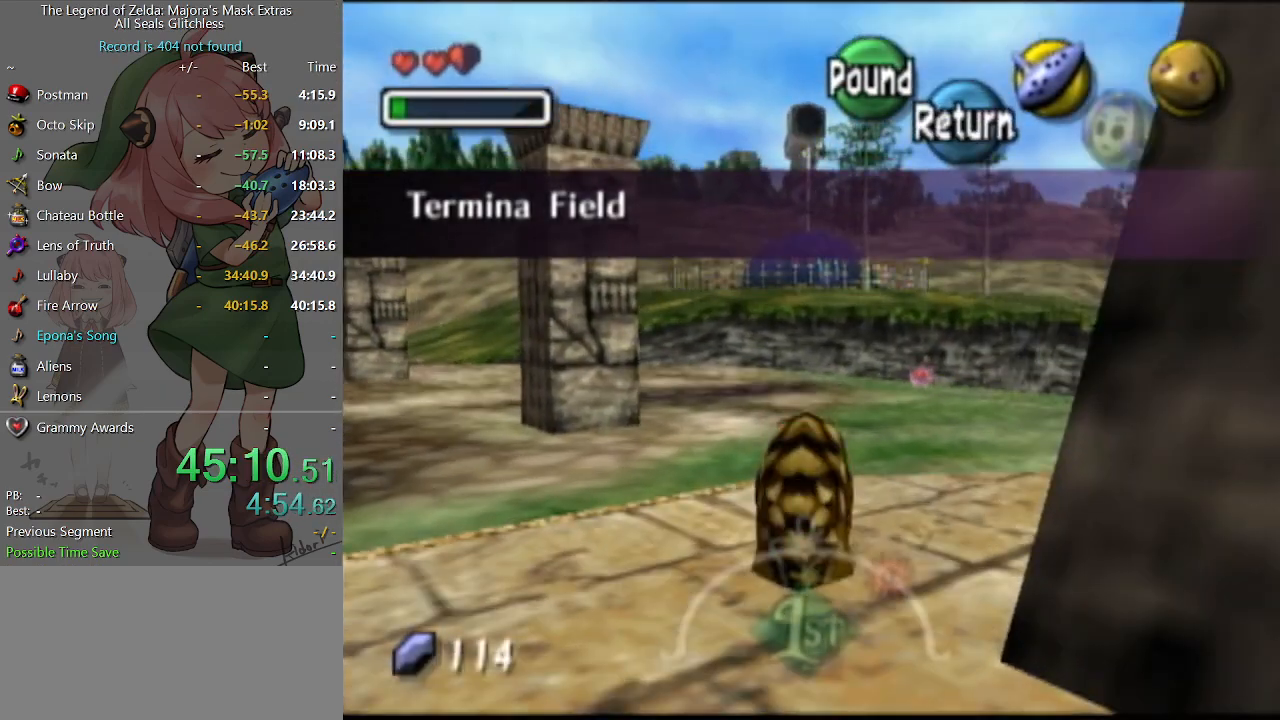
{"buttons": ["A"], "left_stick": "up", "right_stick": "center", "events": []}
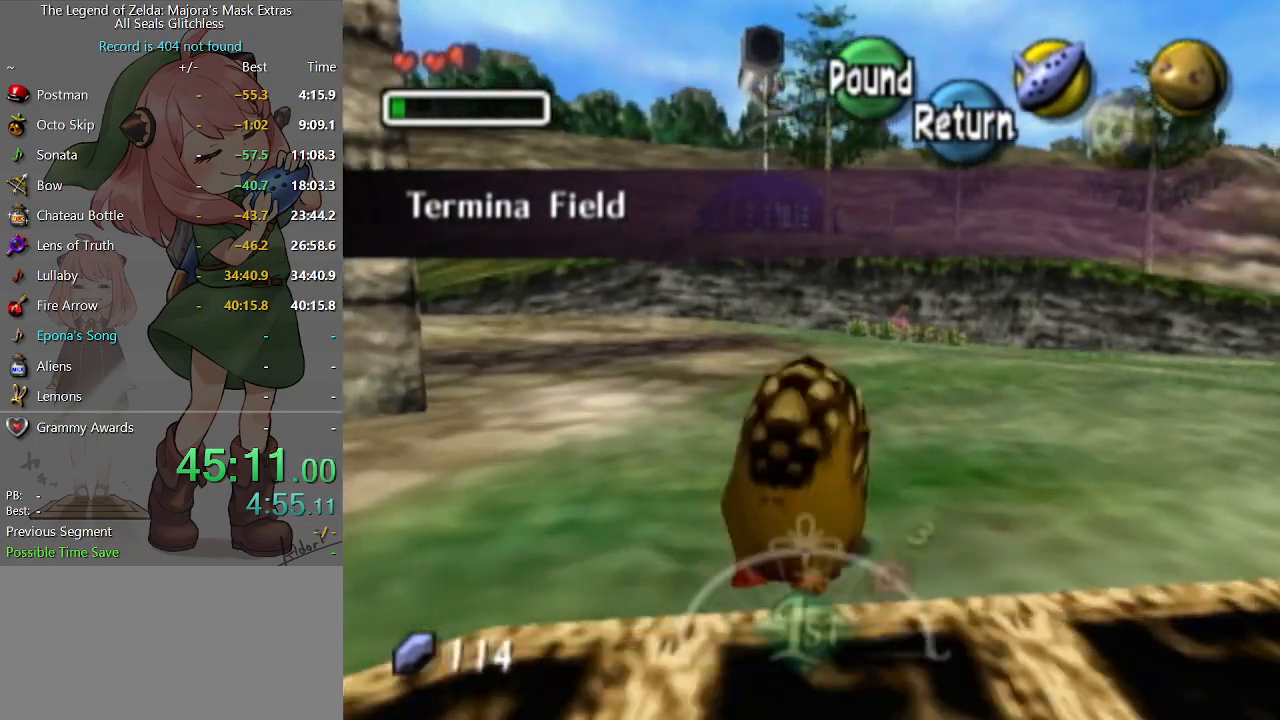
{"buttons": ["A"], "left_stick": "up", "right_stick": "center", "events": []}
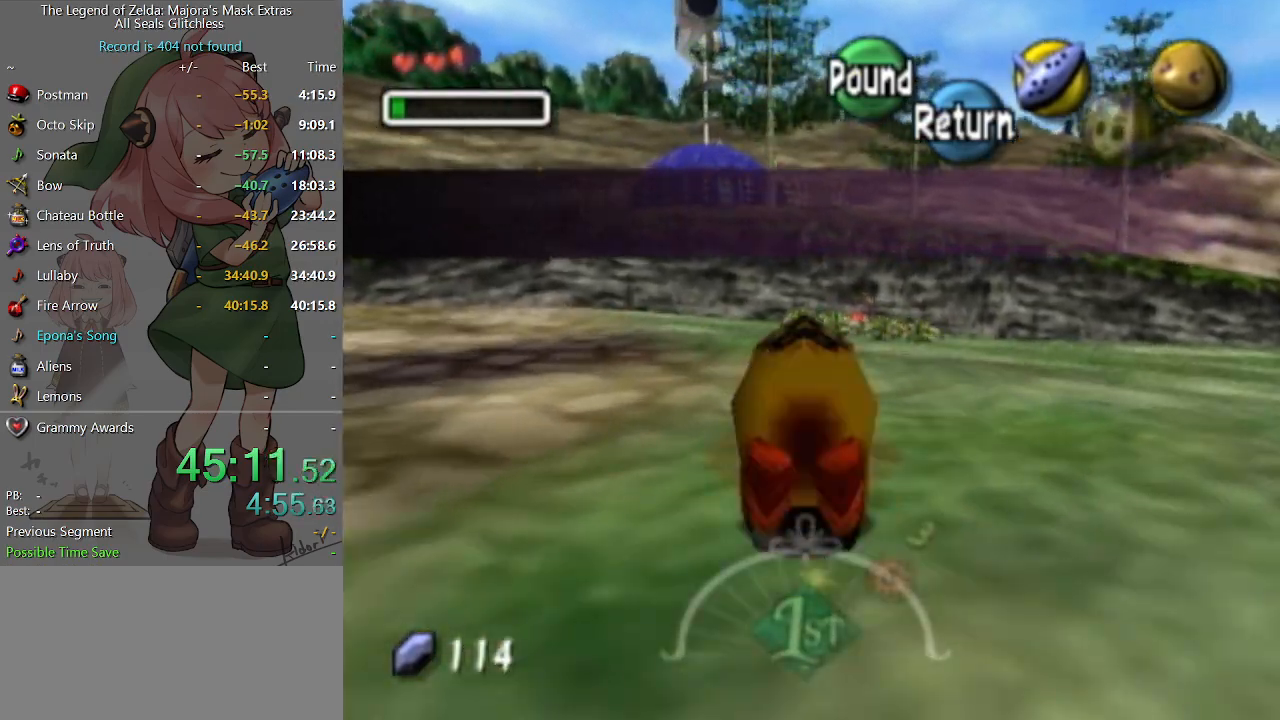
{"buttons": ["A"], "left_stick": "up", "right_stick": "center", "events": []}
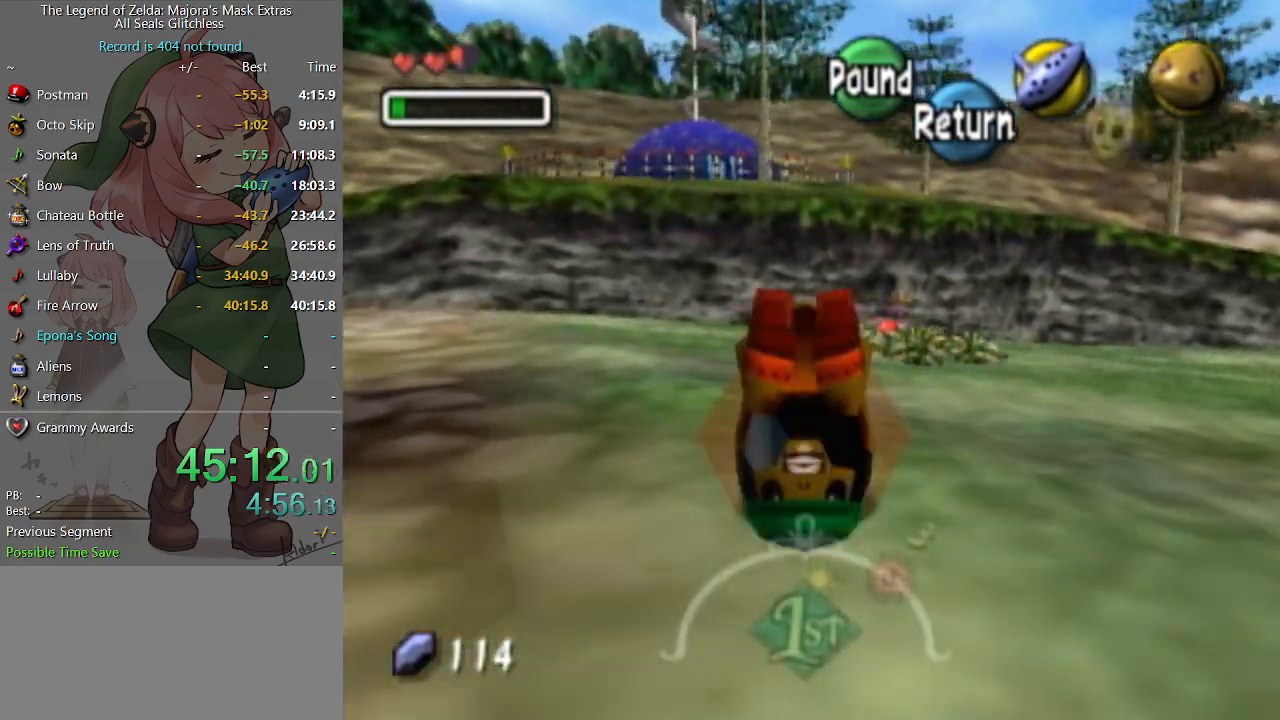
{"buttons": ["A"], "left_stick": "up-right", "right_stick": "center", "events": [[500, "left_stick", "up-right"]]}
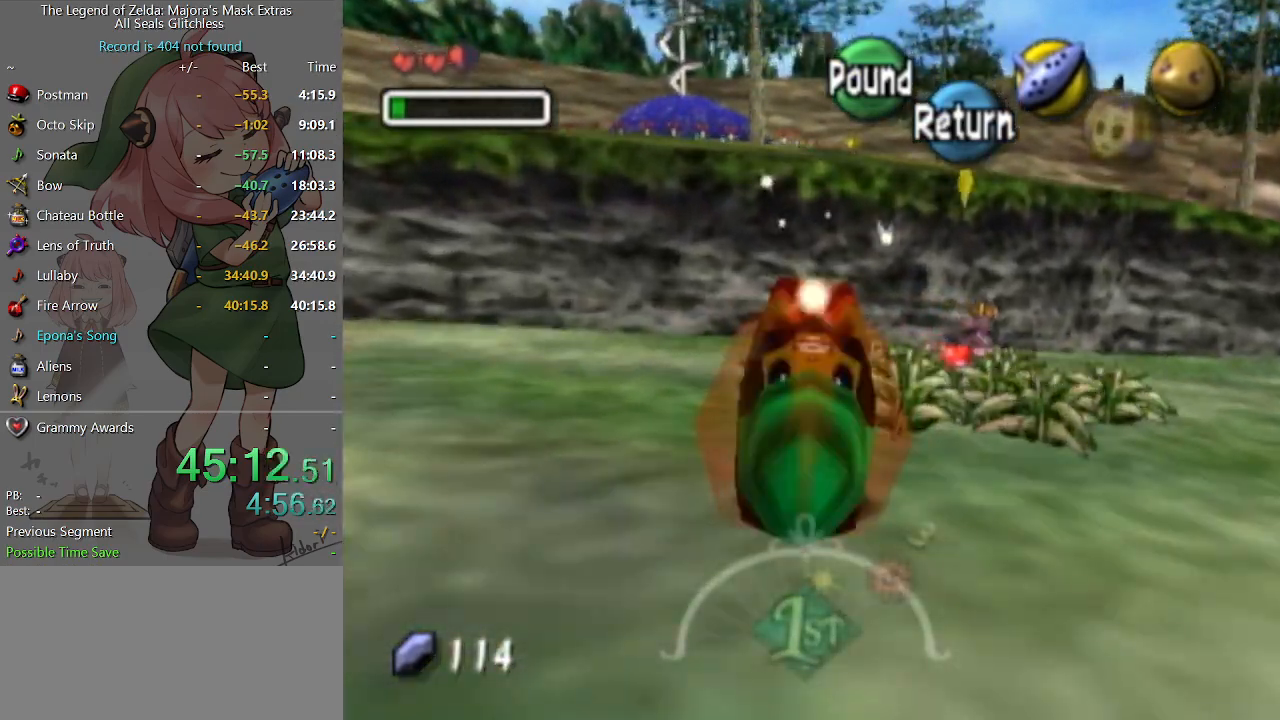
{"buttons": ["A"], "left_stick": "up-right", "right_stick": "center", "events": []}
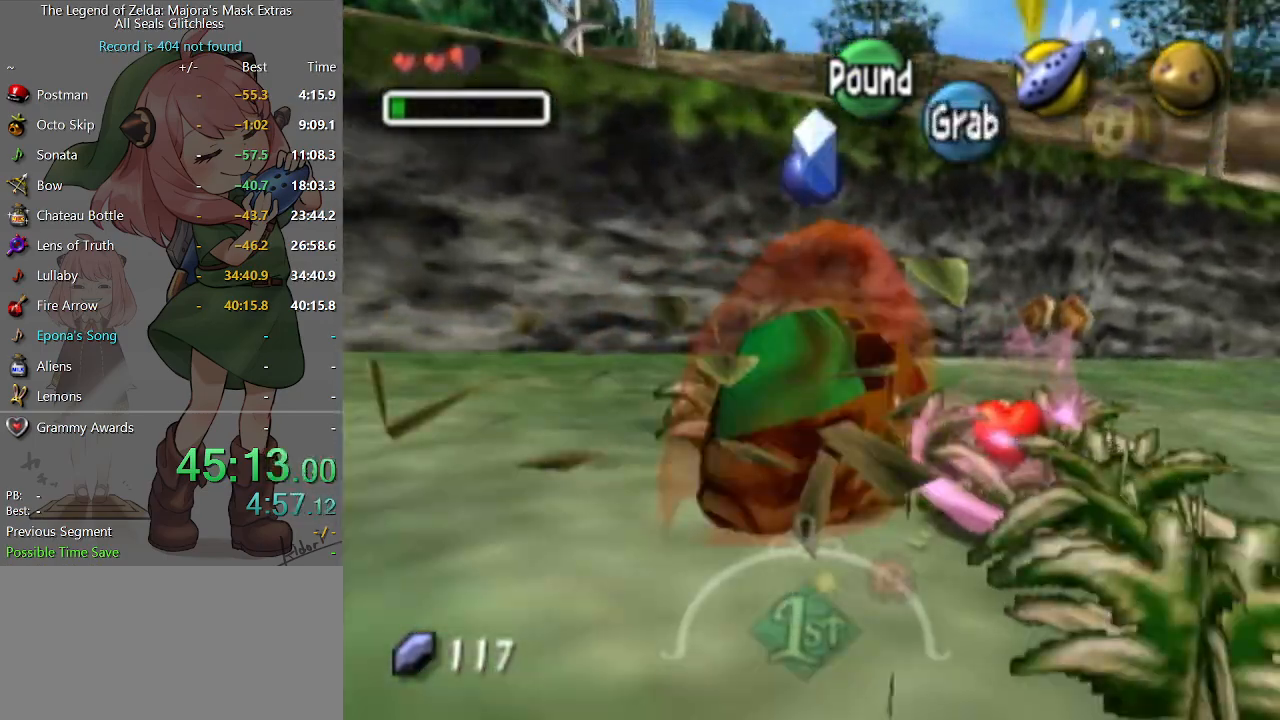
{"buttons": ["A"], "left_stick": "up-right", "right_stick": "center", "events": []}
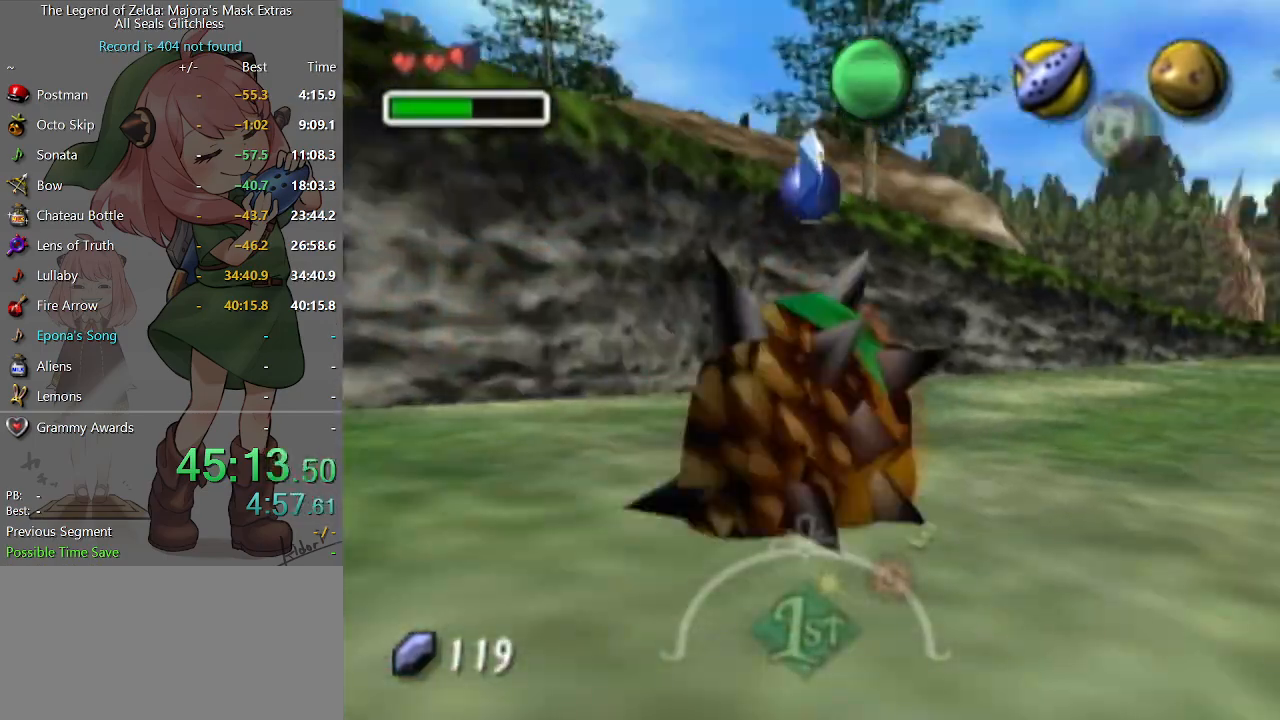
{"buttons": ["A"], "left_stick": "up-right", "right_stick": "center", "events": []}
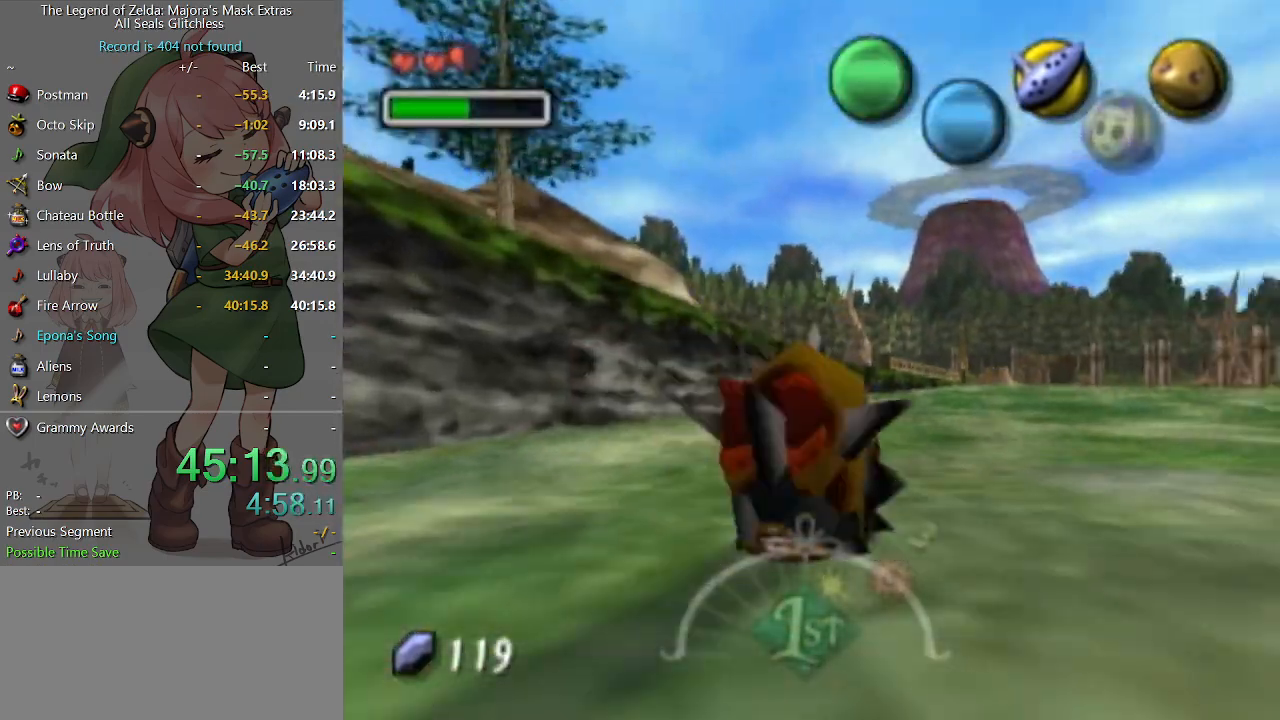
{"buttons": ["A"], "left_stick": "up", "right_stick": "center", "events": [[367, "left_stick", "up"]]}
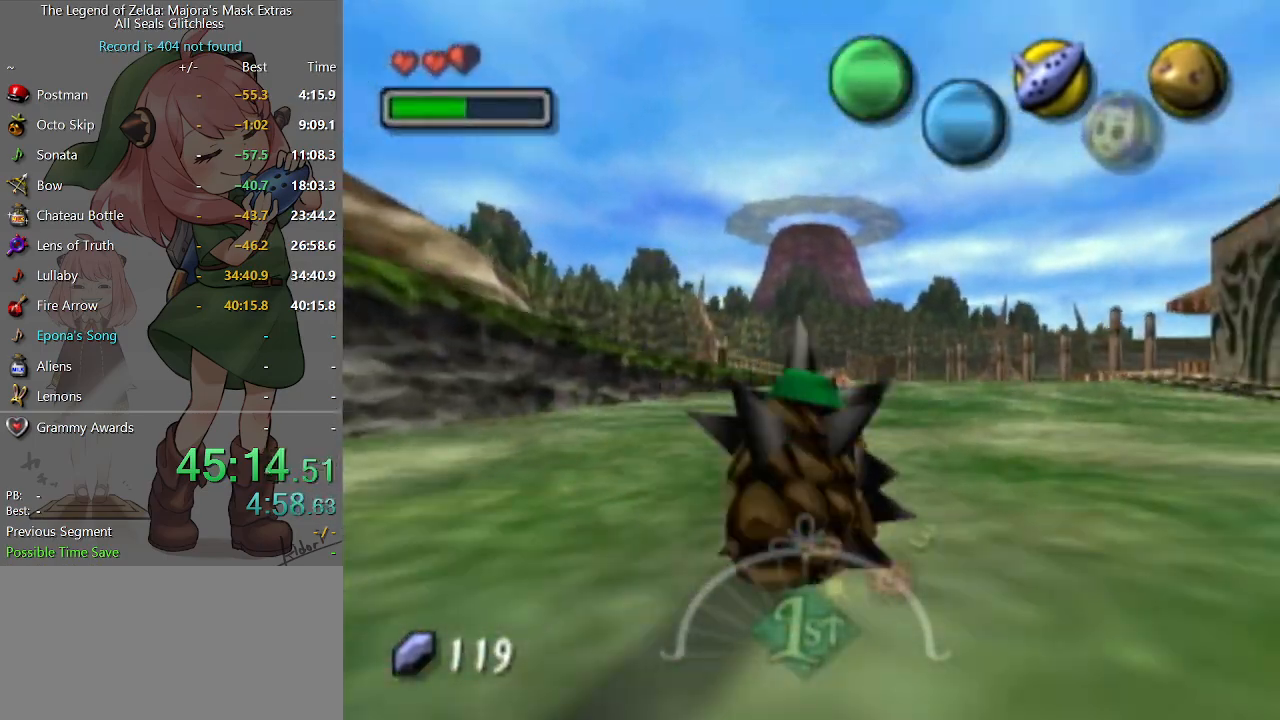
{"buttons": ["A"], "left_stick": "up", "right_stick": "center", "events": []}
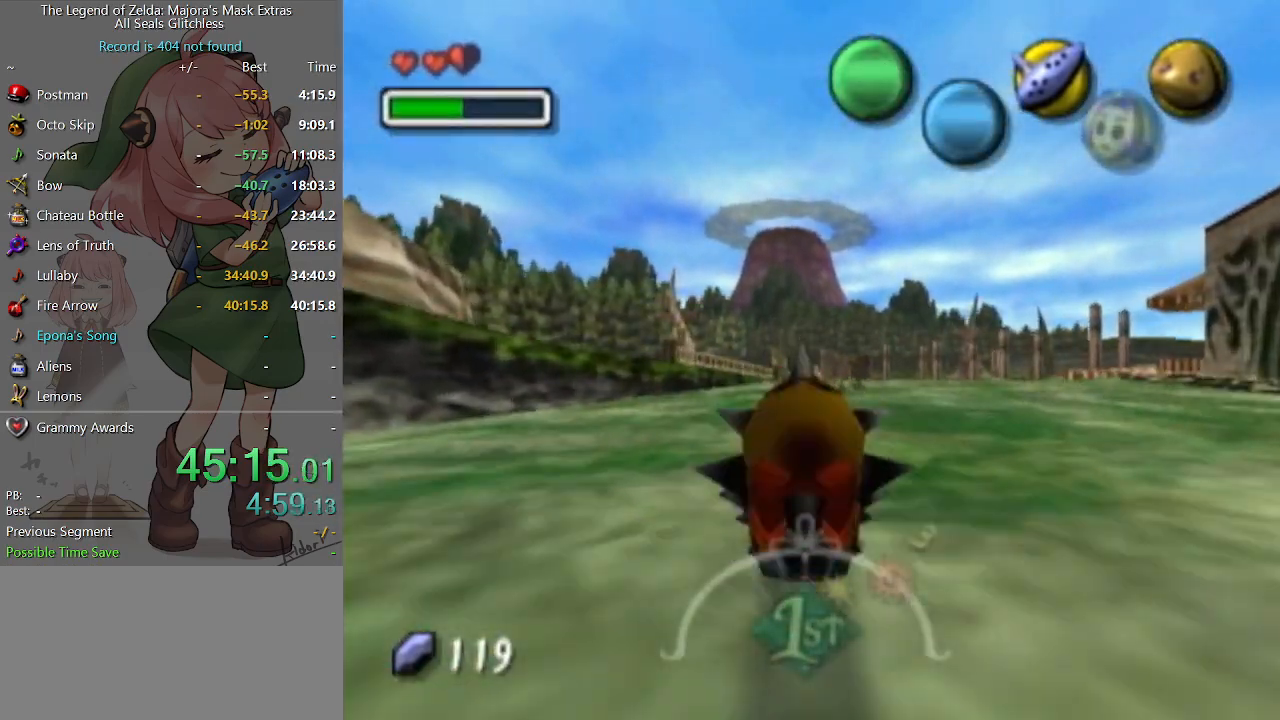
{"buttons": ["A"], "left_stick": "up", "right_stick": "center", "events": []}
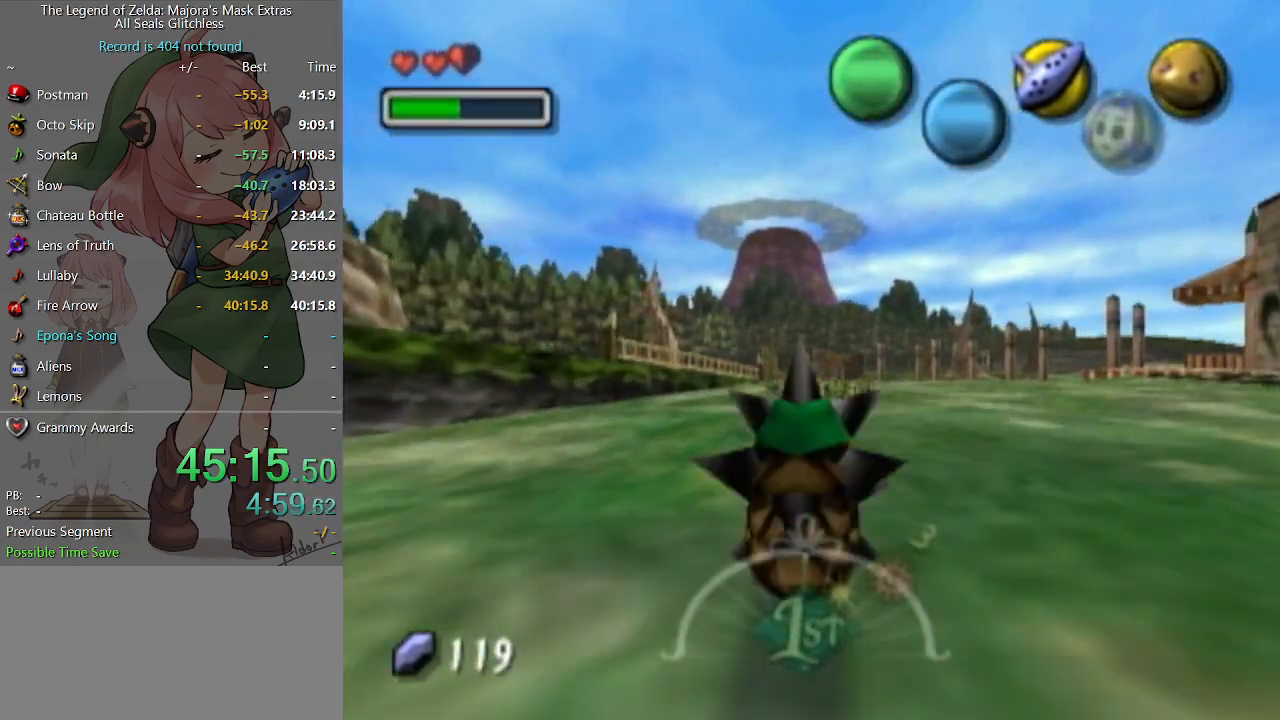
{"buttons": ["A"], "left_stick": "up", "right_stick": "center", "events": []}
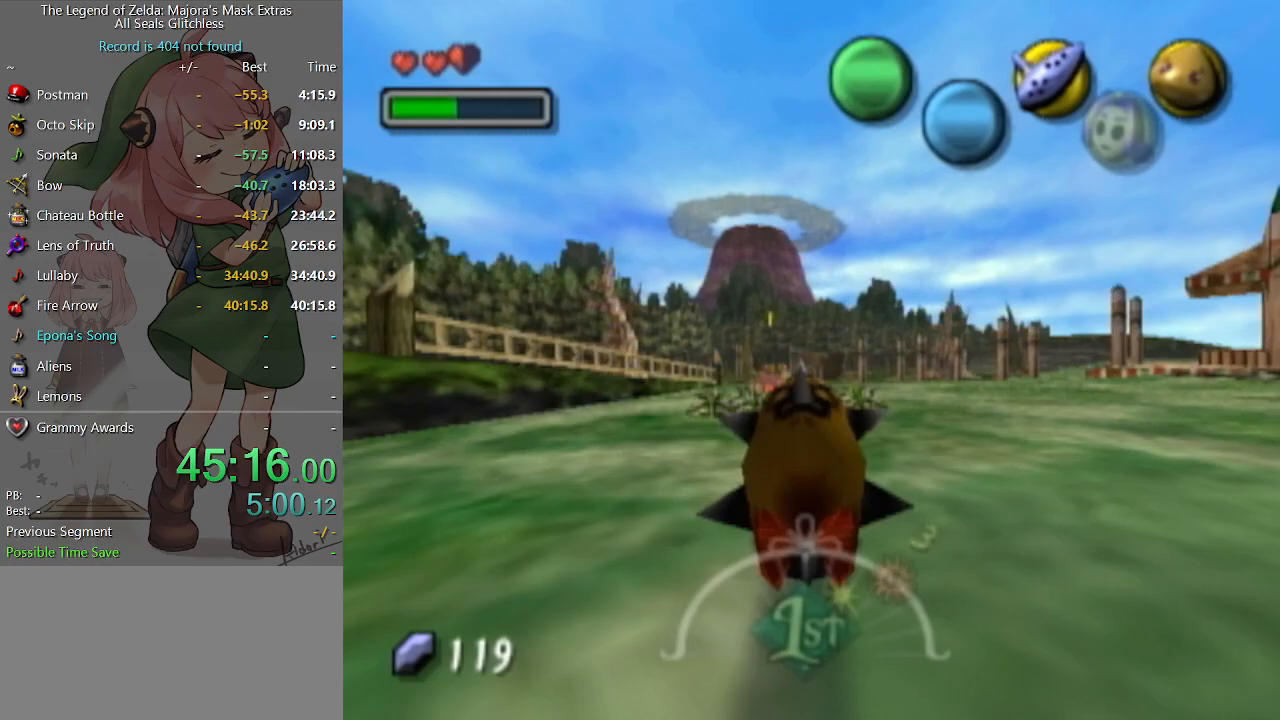
{"buttons": ["A"], "left_stick": "up", "right_stick": "center", "events": []}
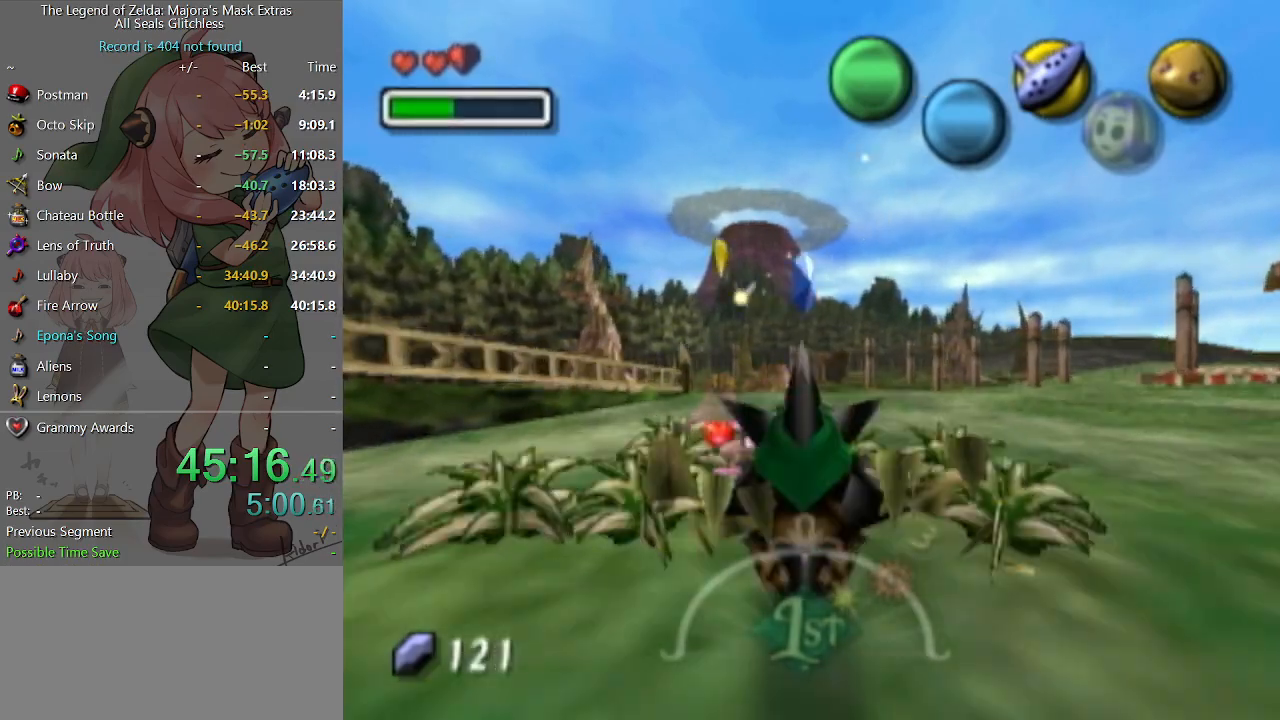
{"buttons": ["A"], "left_stick": "up", "right_stick": "center", "events": []}